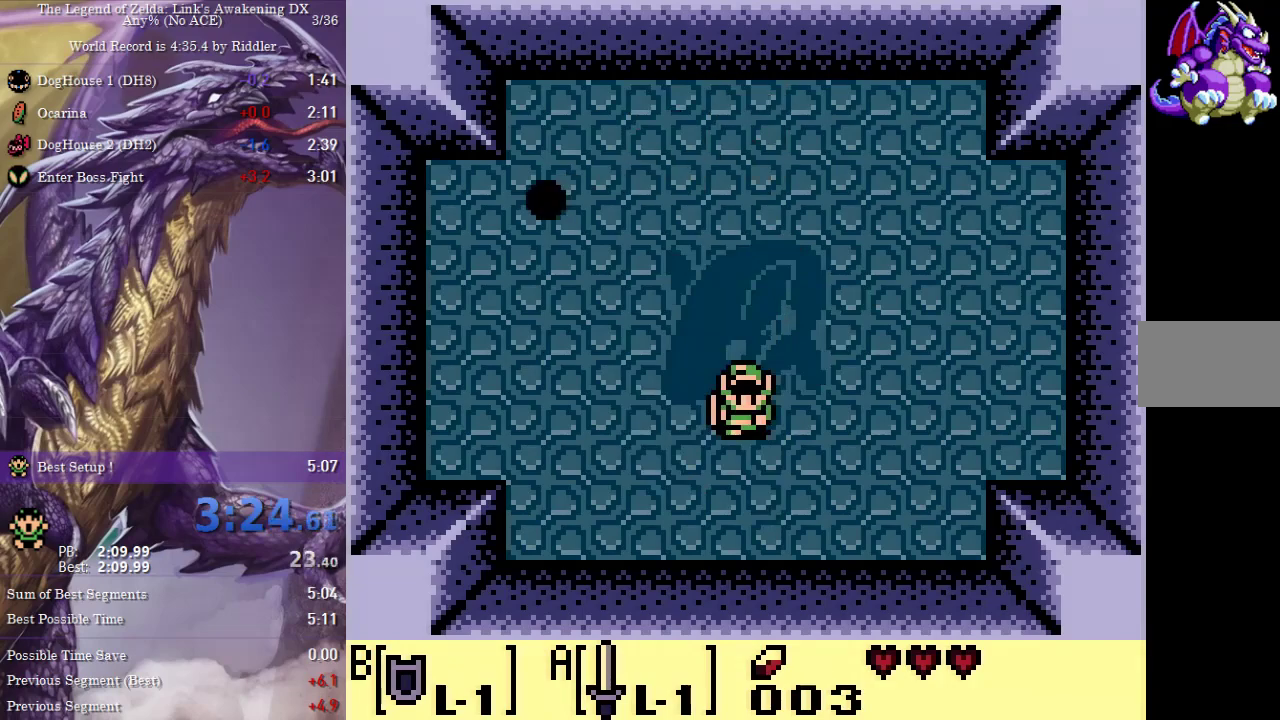
Gameplay with a controller (Nintendo layout); each line is a JSON object with the inputs held at the frame after it. "events" lists button and stick changes between this image and that frame as [ms after this image, input, new state], when the widget could be followed in between. Not read: L3 R3.
{"buttons": ["A"], "events": [[400, "A", "down"]]}
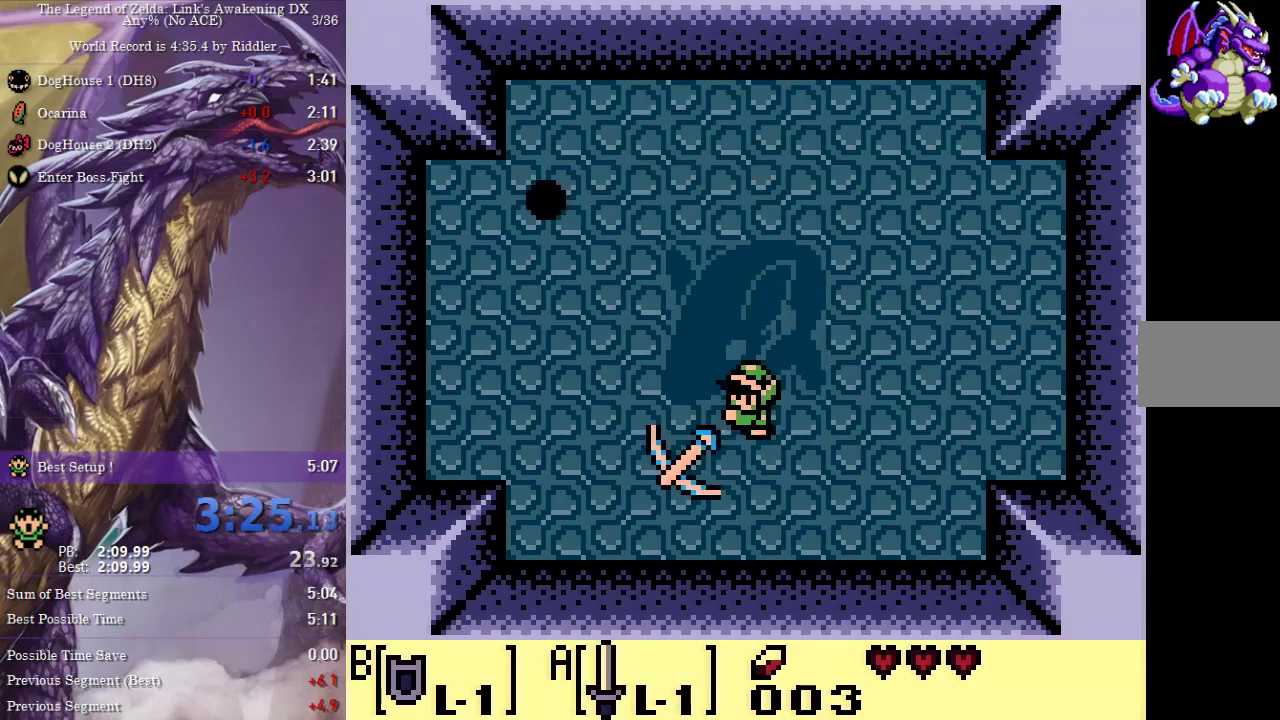
{"buttons": ["A", "DPAD_LEFT"], "events": [[150, "DPAD_LEFT", "down"]]}
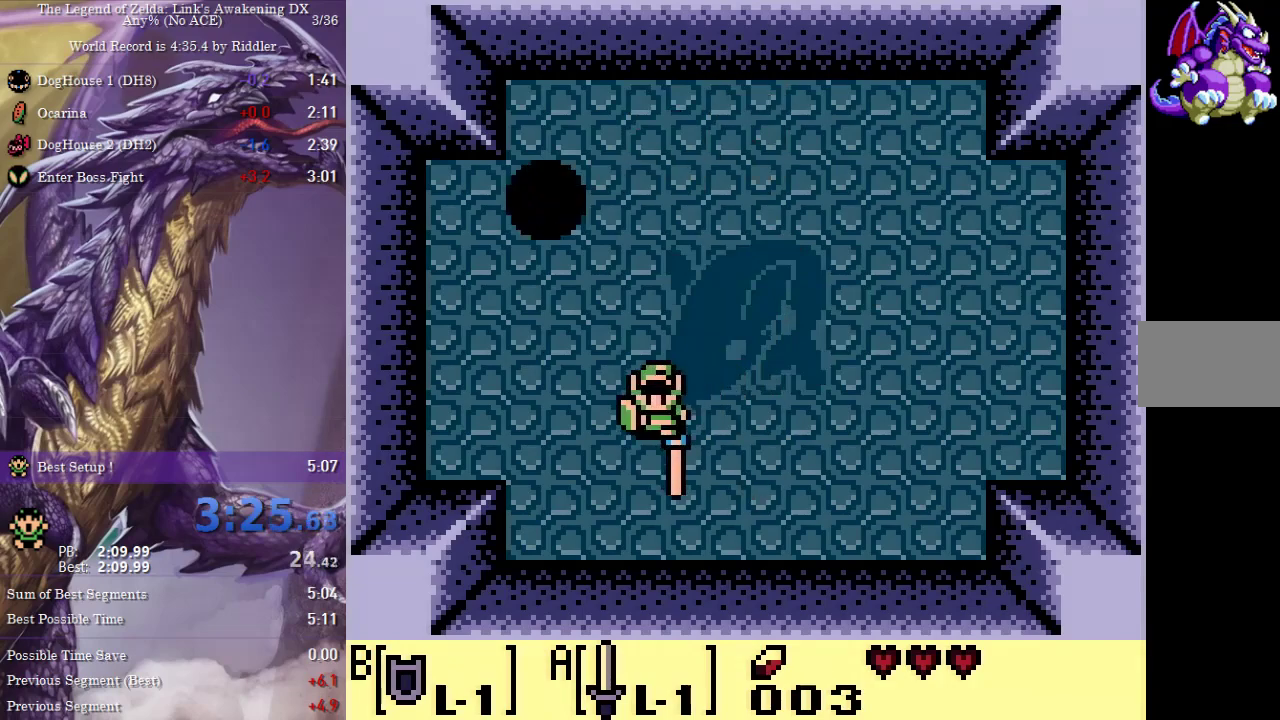
{"buttons": ["A", "DPAD_UP"], "events": [[317, "DPAD_LEFT", "up"], [500, "DPAD_UP", "down"]]}
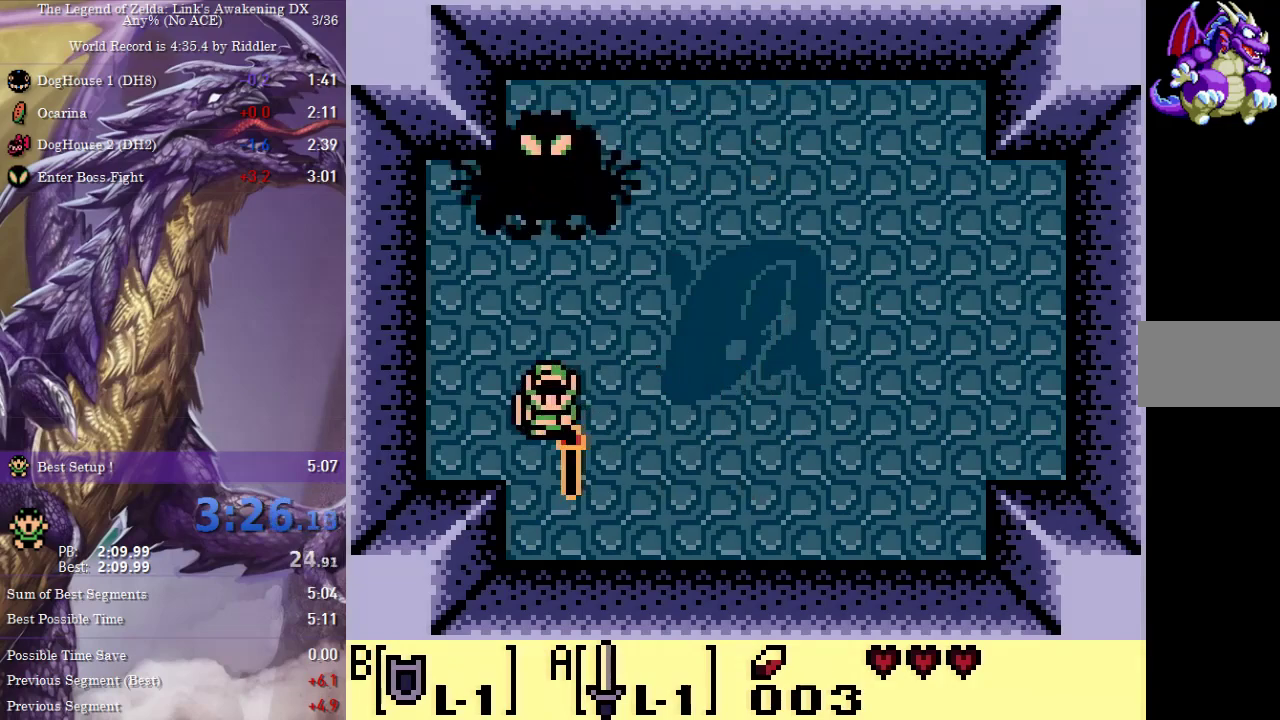
{"buttons": ["A"], "events": [[417, "DPAD_UP", "up"]]}
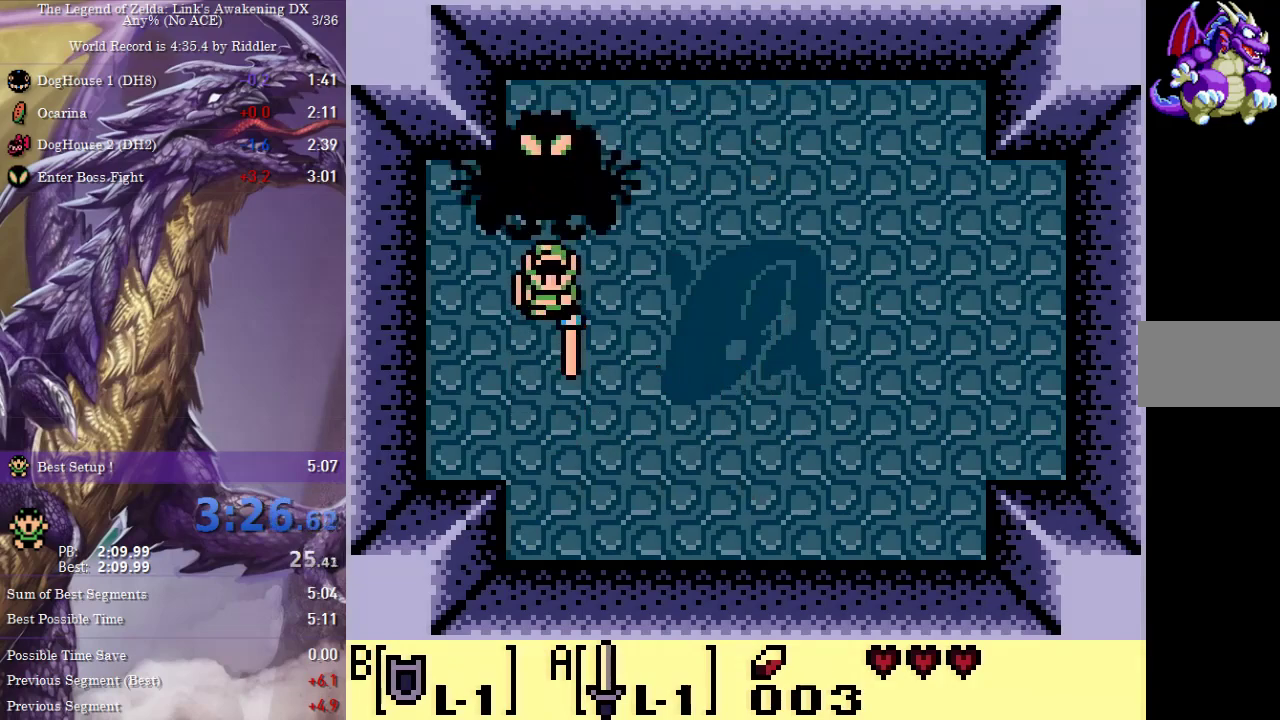
{"buttons": ["A"], "events": []}